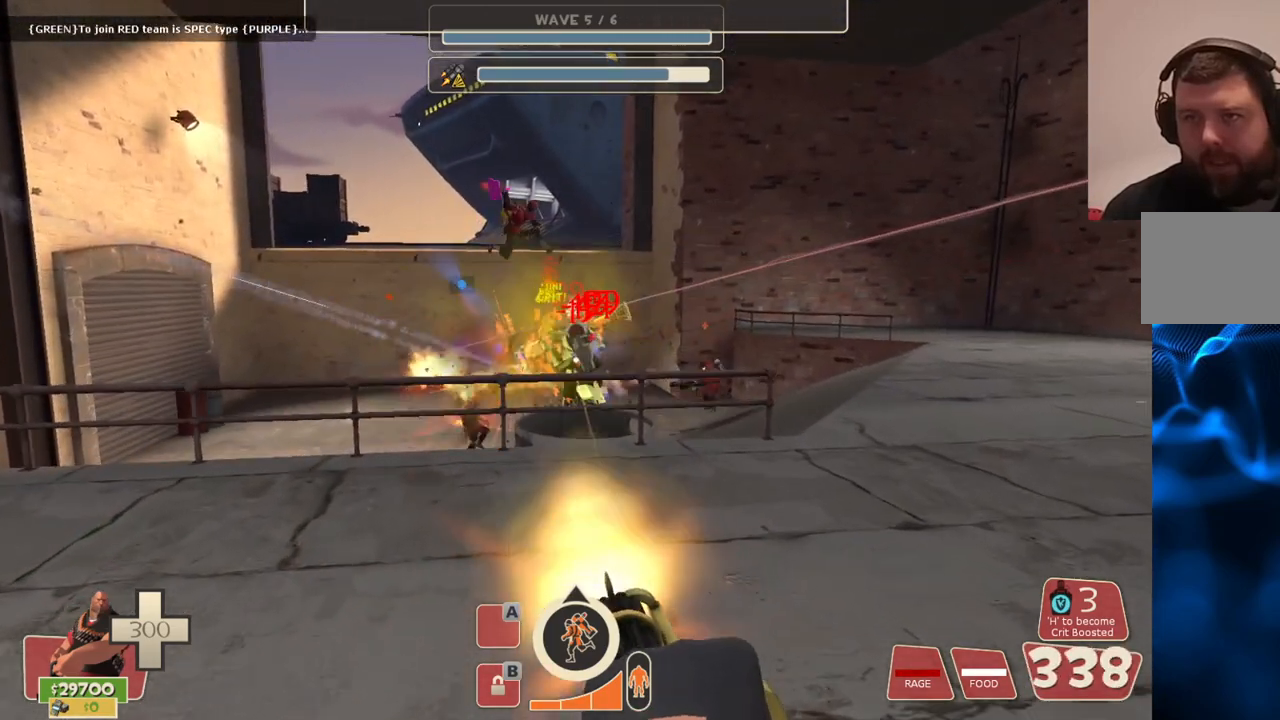
Gameplay with a controller (PlayStation layout); each line is a JSON object with the inputs held at the frame after it. "events" lists button and stick changes between this image and that frame as [ms after this image, input, new state], when the widget could be followed in between.
{"buttons": ["L2", "R2"], "left_stick": "up", "right_stick": "center", "events": []}
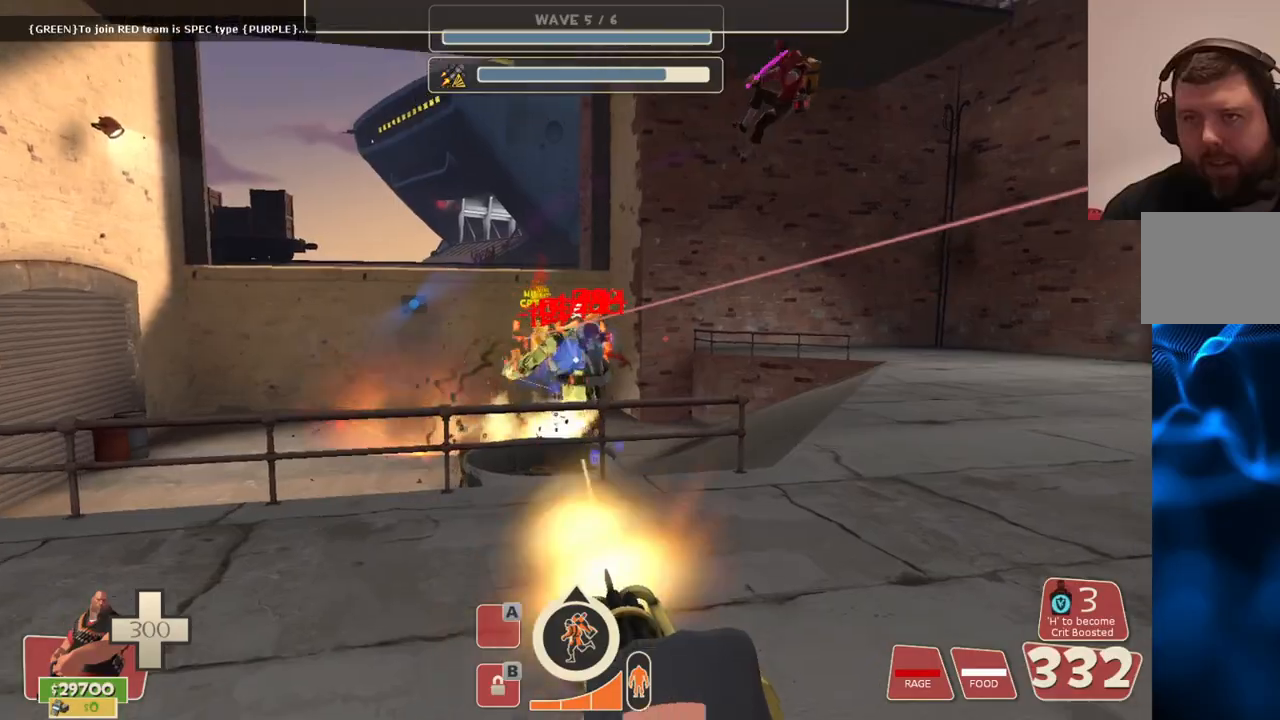
{"buttons": ["L2", "R2"], "left_stick": "up", "right_stick": "center", "events": []}
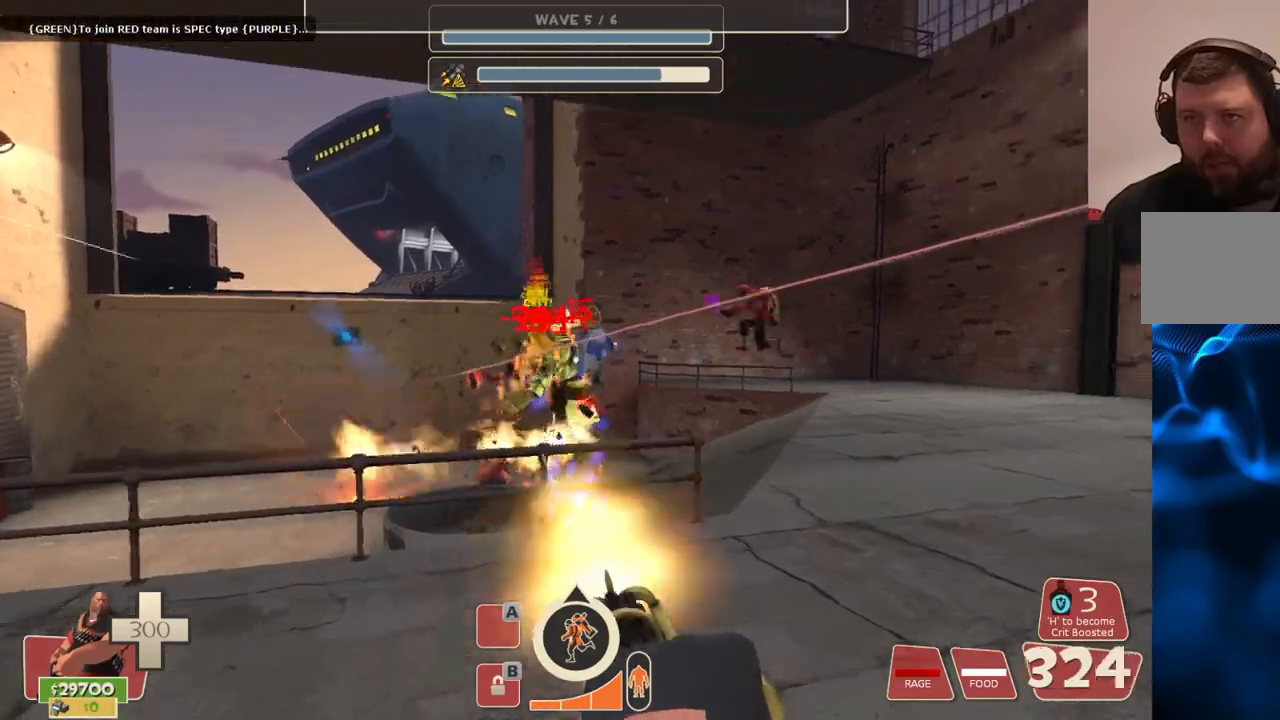
{"buttons": ["L2", "R2"], "left_stick": "up", "right_stick": "center", "events": []}
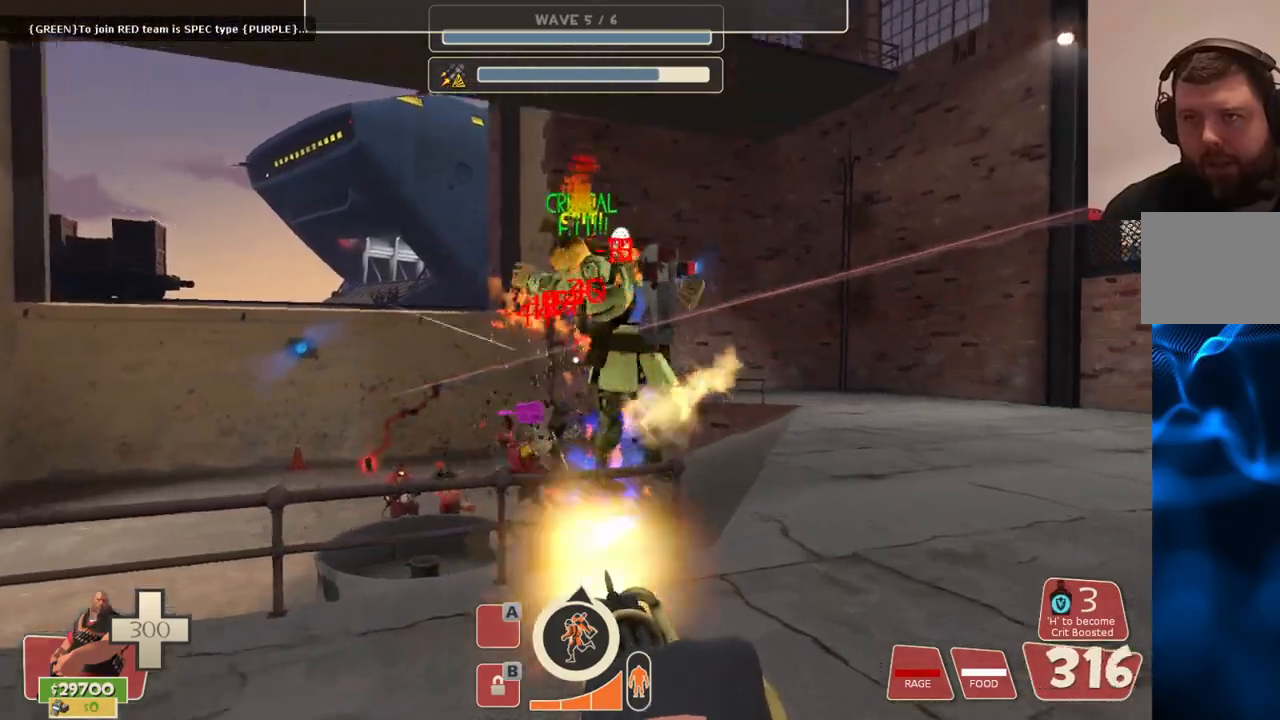
{"buttons": ["L2", "R2"], "left_stick": "up", "right_stick": "center", "events": []}
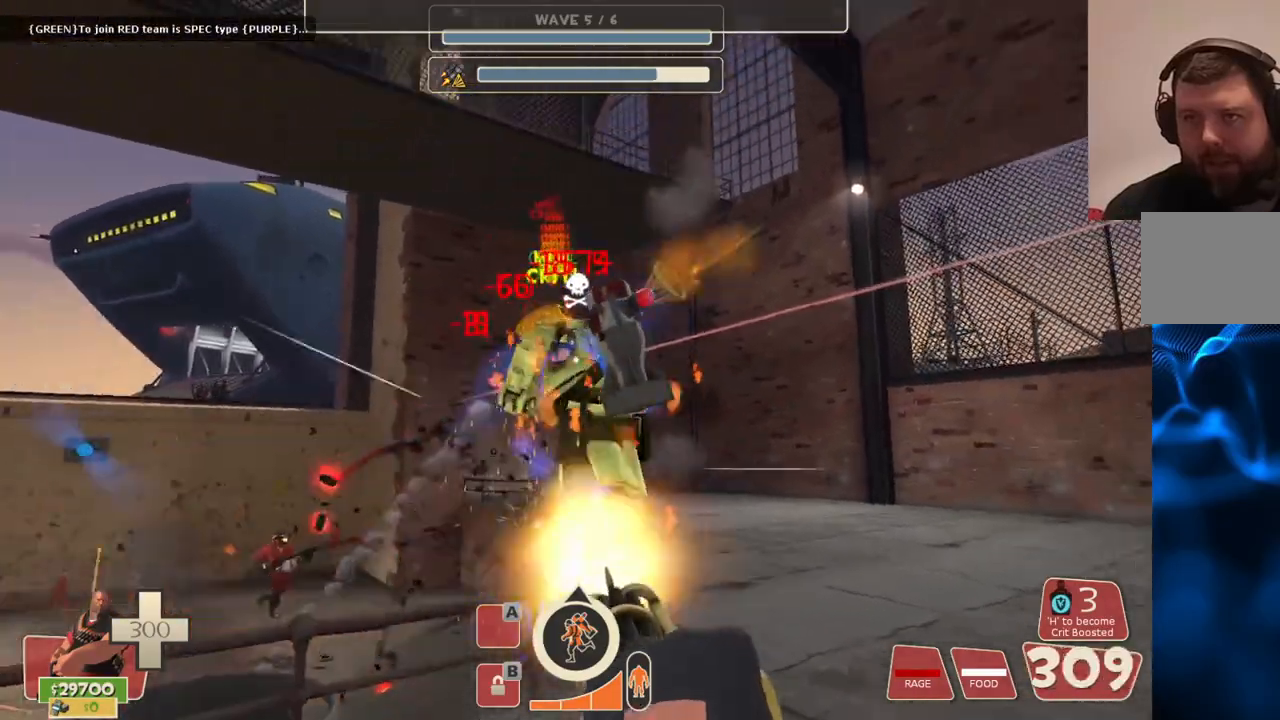
{"buttons": ["L2", "R2"], "left_stick": "right", "right_stick": "center", "events": [[150, "left_stick", "center"], [433, "left_stick", "right"]]}
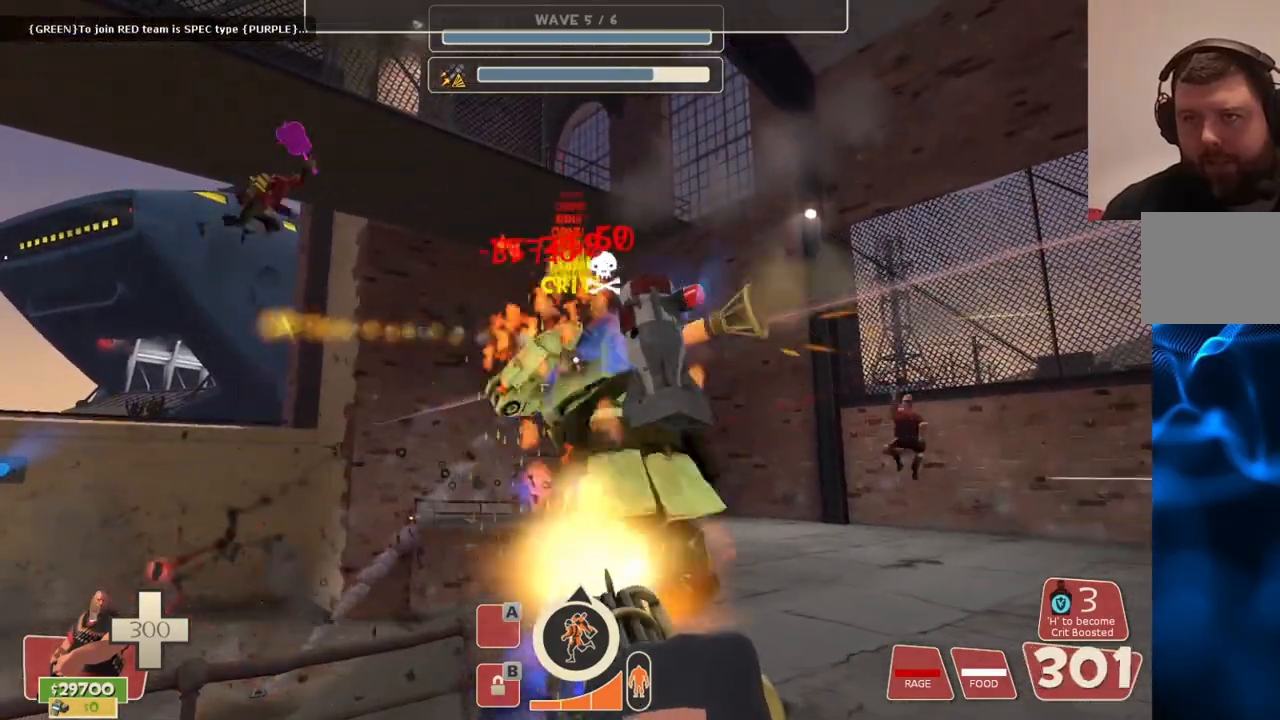
{"buttons": ["L2", "R2"], "left_stick": "center", "right_stick": "center", "events": [[17, "left_stick", "center"]]}
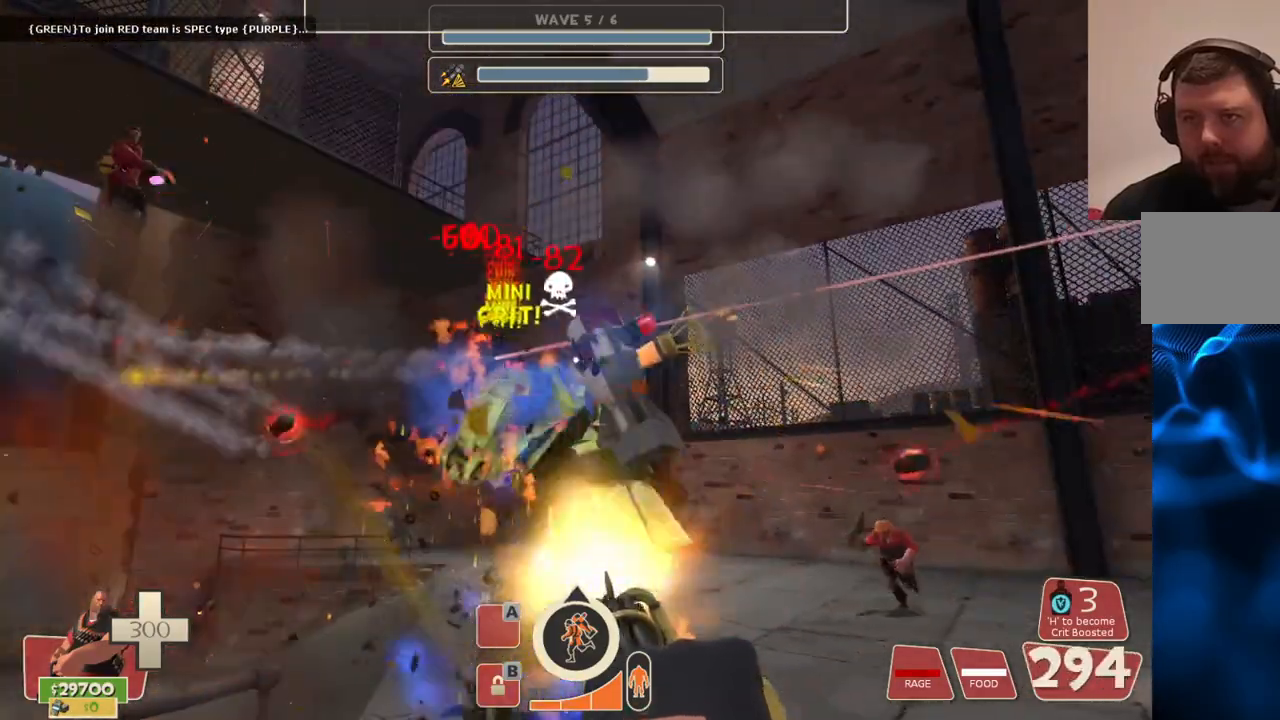
{"buttons": ["L2", "R2"], "left_stick": "center", "right_stick": "center", "events": []}
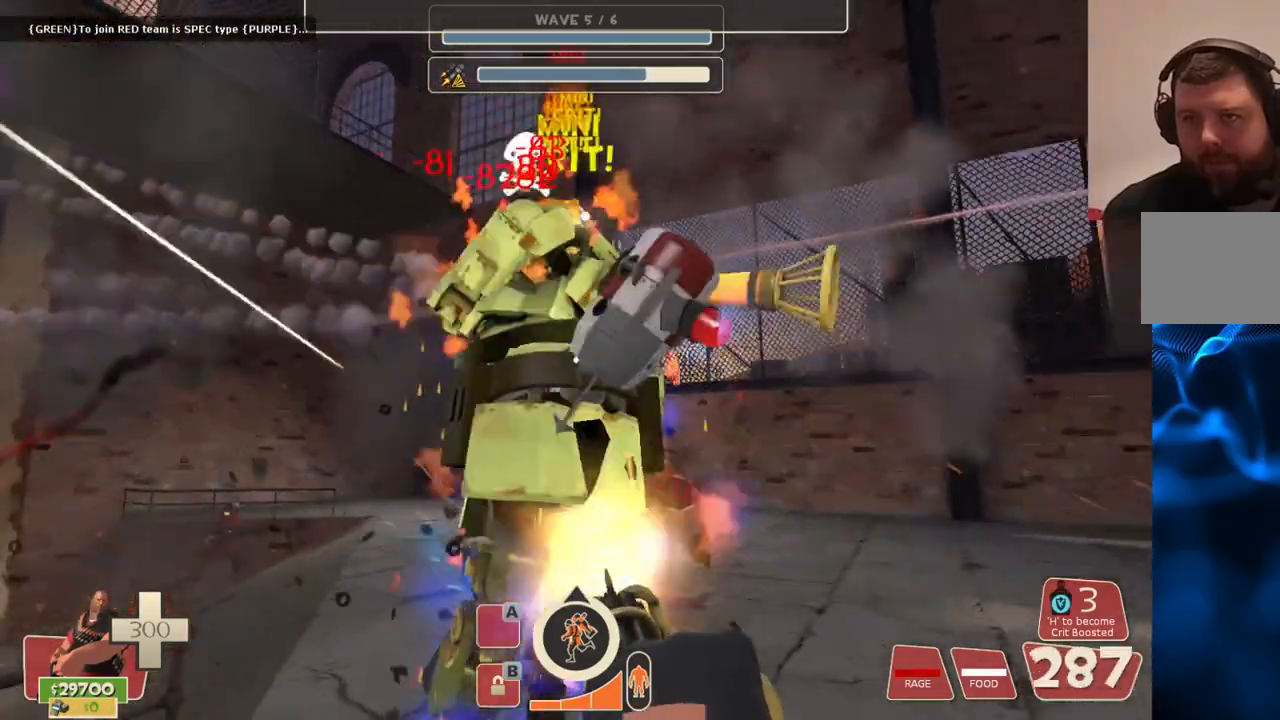
{"buttons": ["L2", "R2"], "left_stick": "center", "right_stick": "center", "events": []}
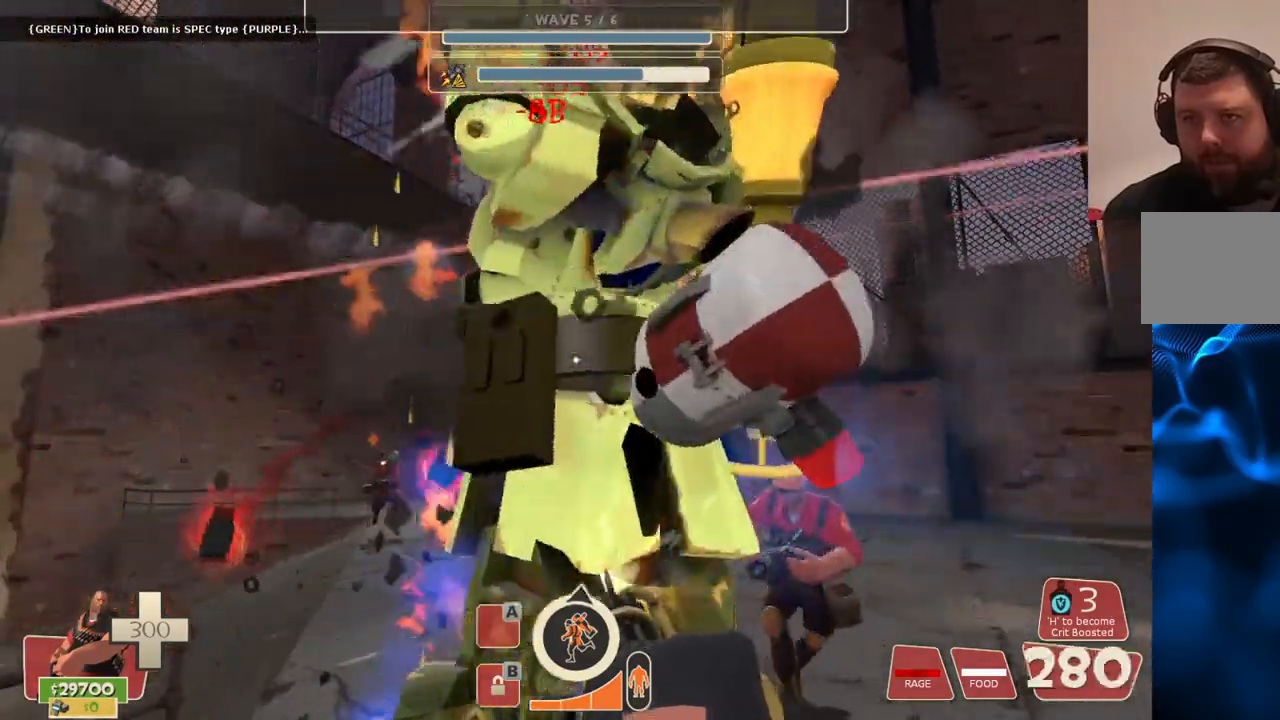
{"buttons": ["L2", "R2"], "left_stick": "right", "right_stick": "center", "events": [[450, "left_stick", "right"]]}
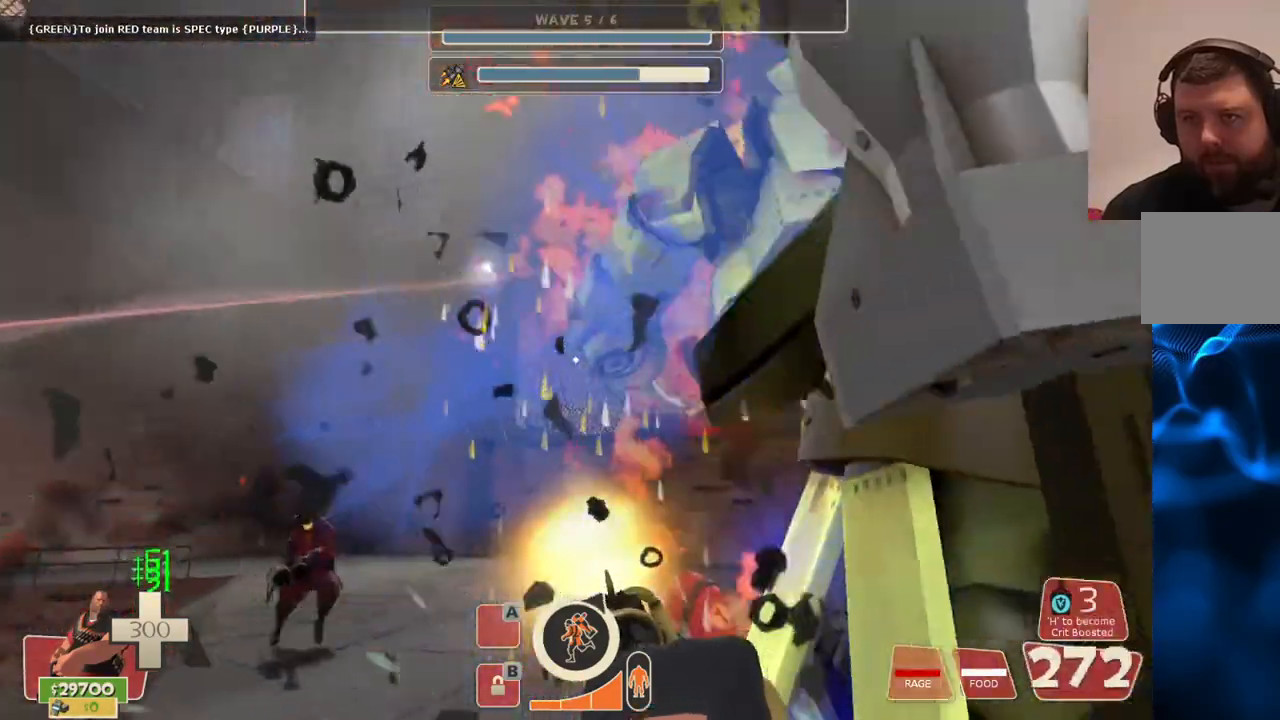
{"buttons": ["L2", "R2"], "left_stick": "right", "right_stick": "center", "events": []}
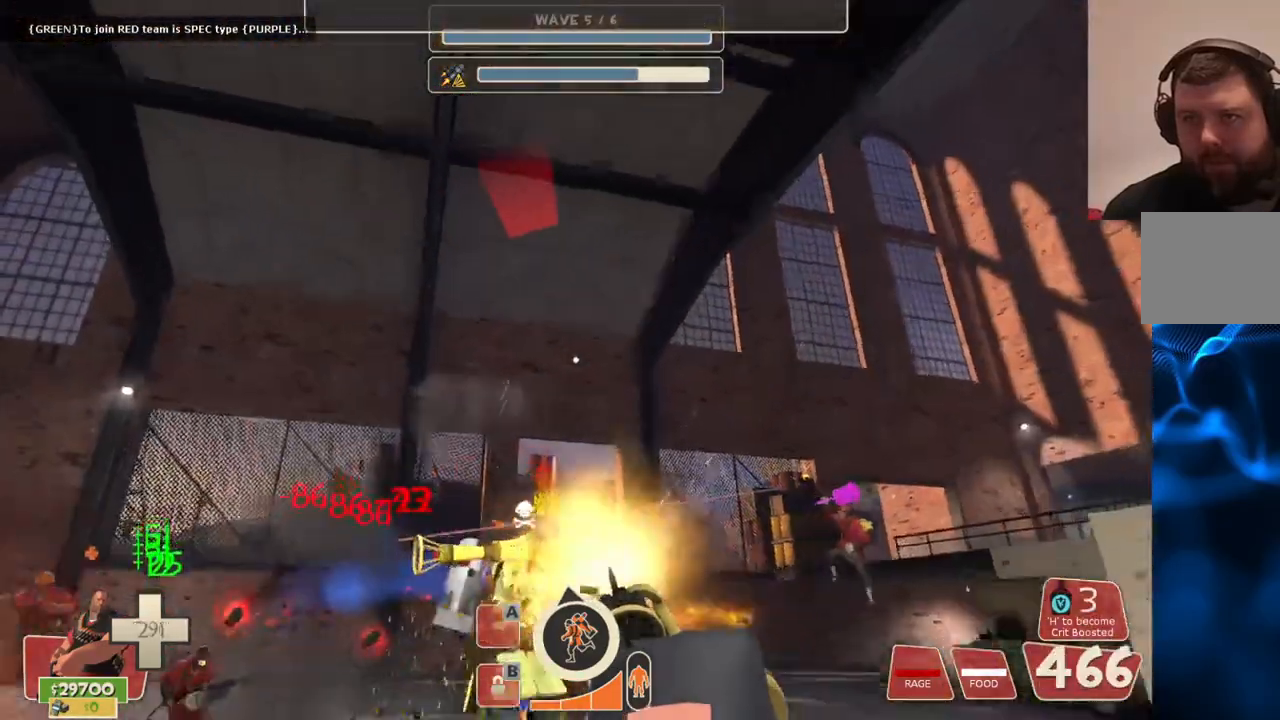
{"buttons": ["L2", "R2"], "left_stick": "up-right", "right_stick": "up", "events": [[33, "right_stick", "up"], [150, "left_stick", "up-right"]]}
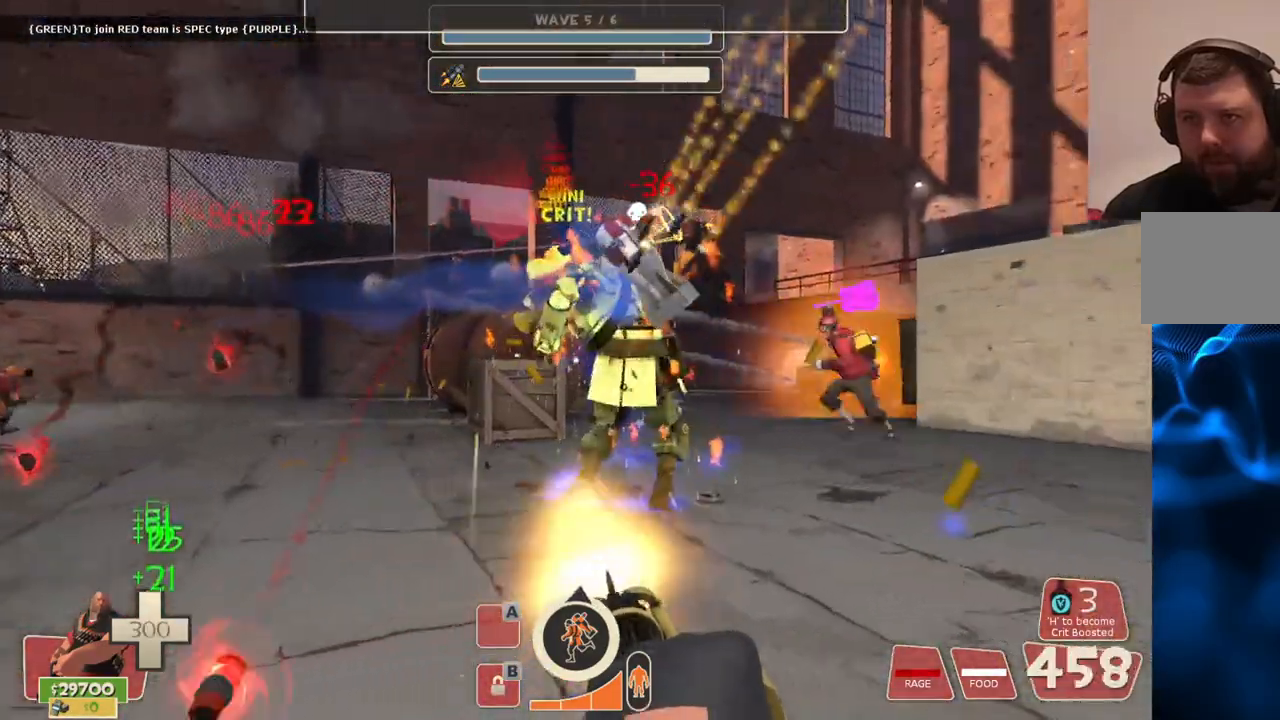
{"buttons": ["L2", "R2"], "left_stick": "up-right", "right_stick": "center", "events": [[133, "right_stick", "center"]]}
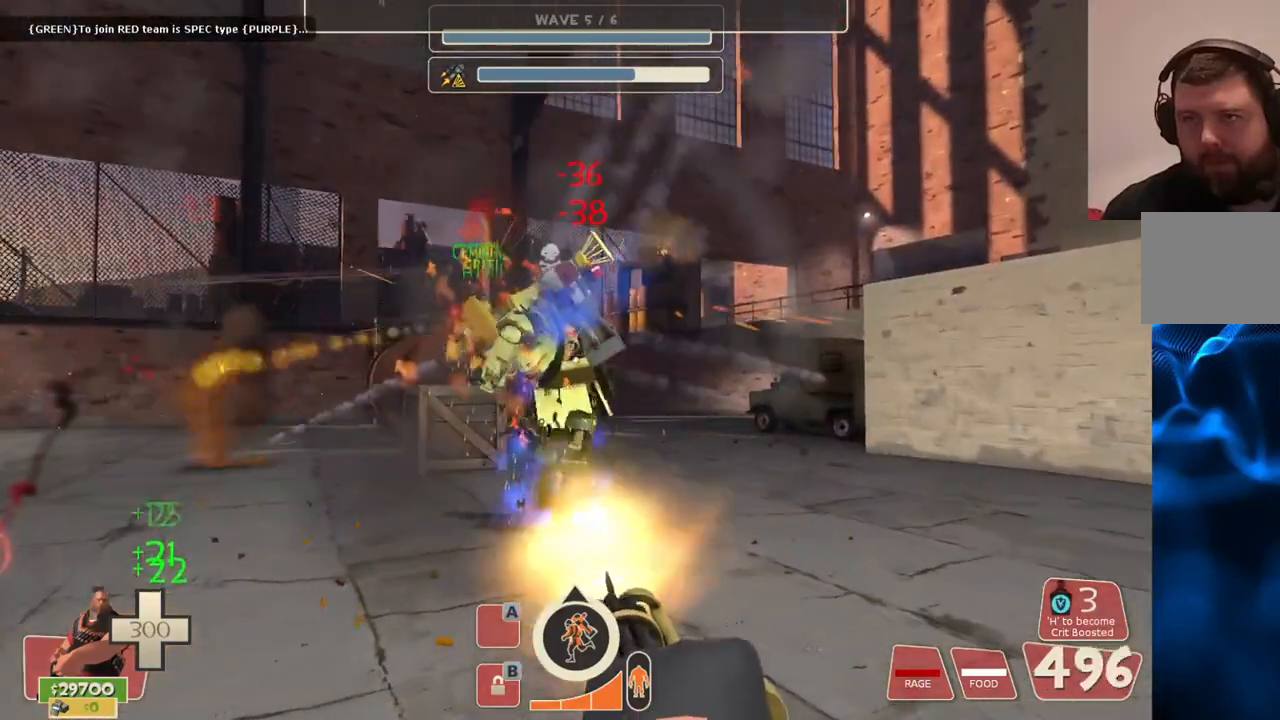
{"buttons": ["L2", "R2"], "left_stick": "up-right", "right_stick": "center", "events": []}
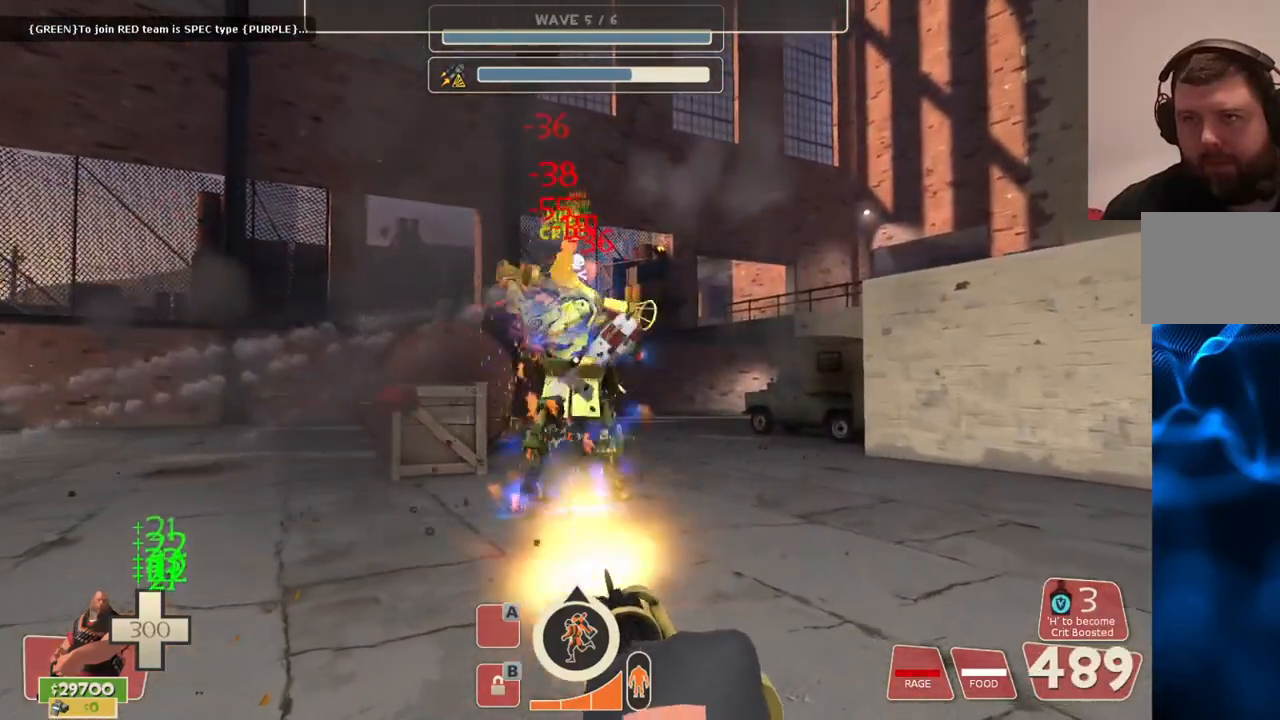
{"buttons": ["L2", "R2"], "left_stick": "up", "right_stick": "center", "events": [[250, "left_stick", "up"]]}
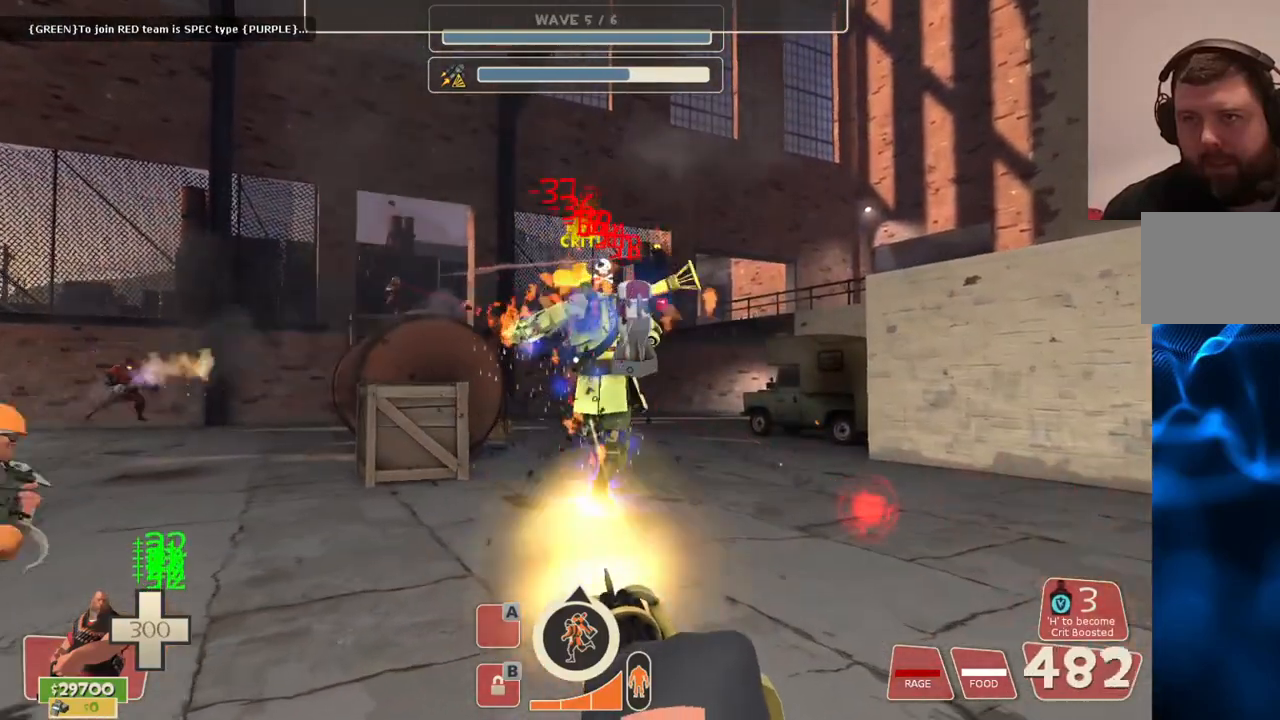
{"buttons": ["L2", "R2"], "left_stick": "center", "right_stick": "center", "events": [[217, "left_stick", "center"], [300, "TOUCHPAD", "down"], [367, "TOUCHPAD", "up"]]}
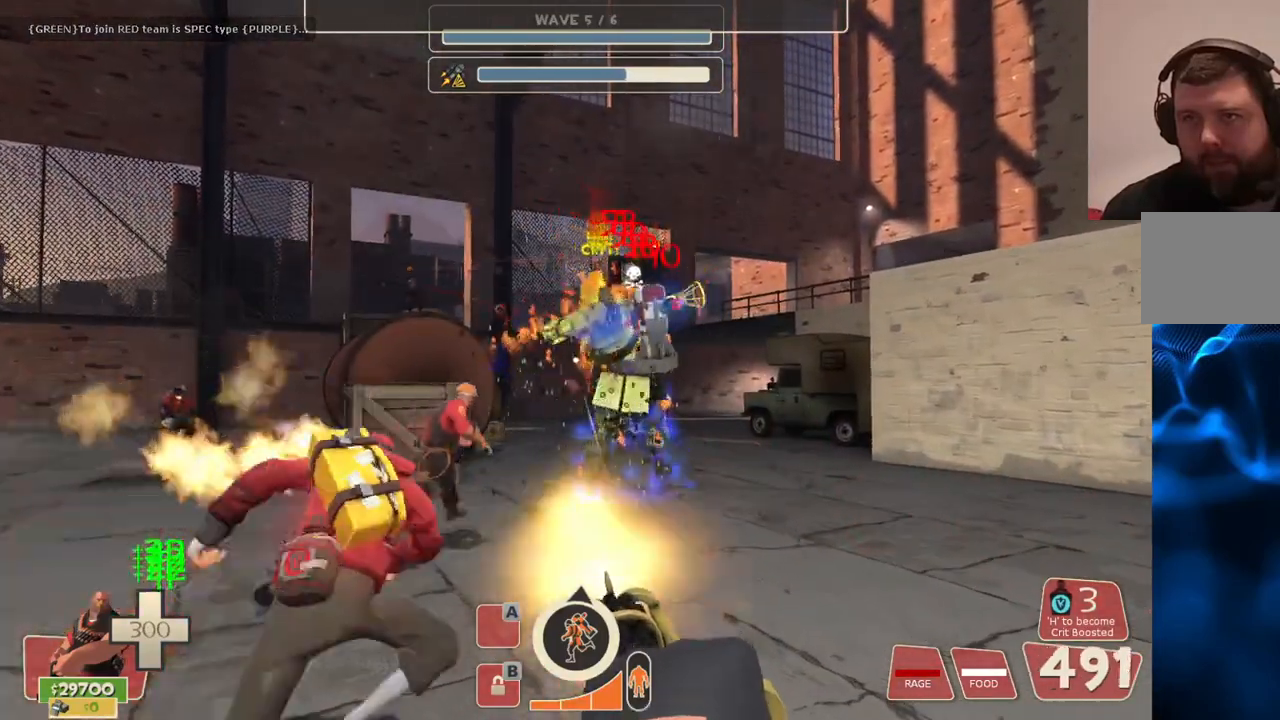
{"buttons": ["L2", "R2"], "left_stick": "up", "right_stick": "center", "events": [[167, "left_stick", "up"]]}
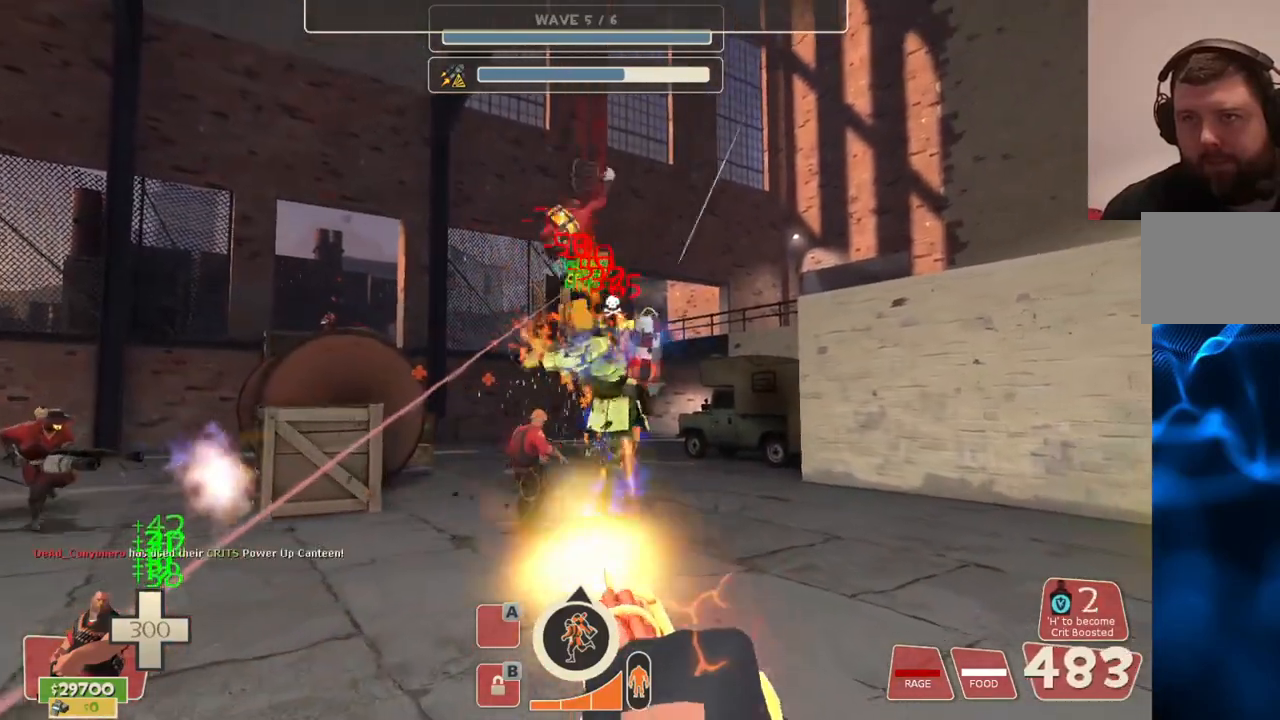
{"buttons": ["L2", "R2"], "left_stick": "up", "right_stick": "center", "events": []}
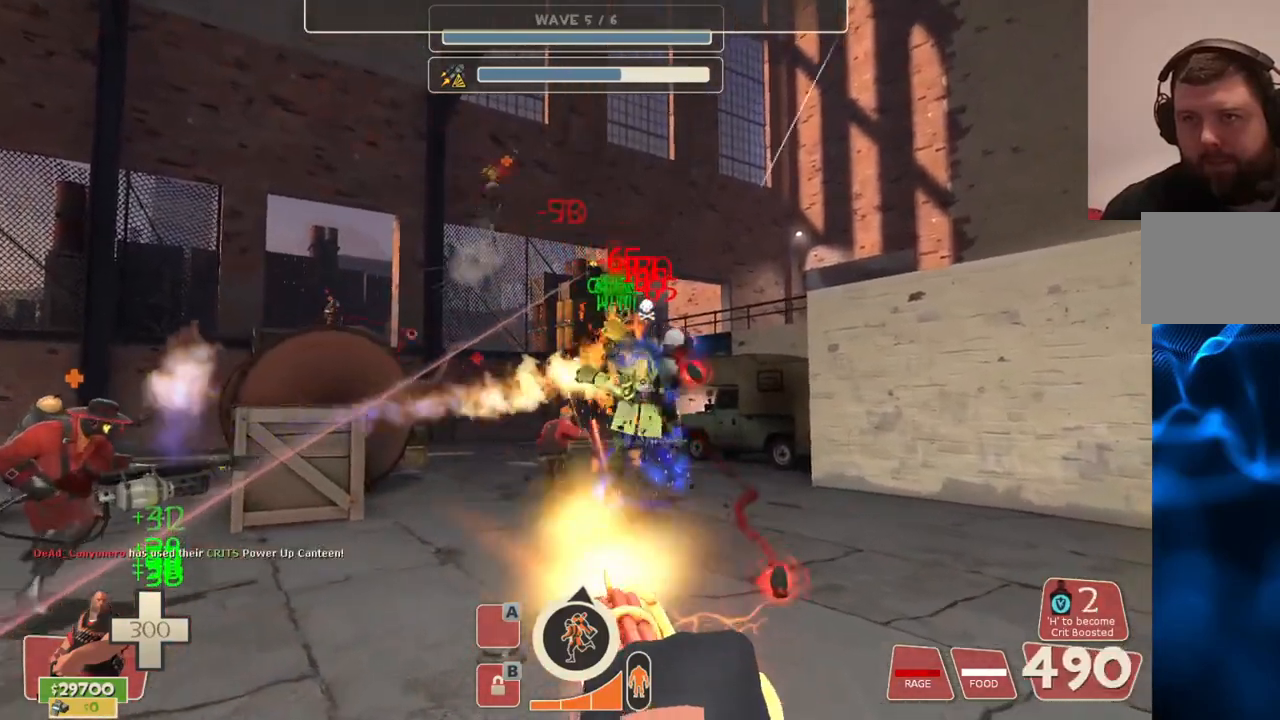
{"buttons": ["L2", "R2"], "left_stick": "up", "right_stick": "center", "events": []}
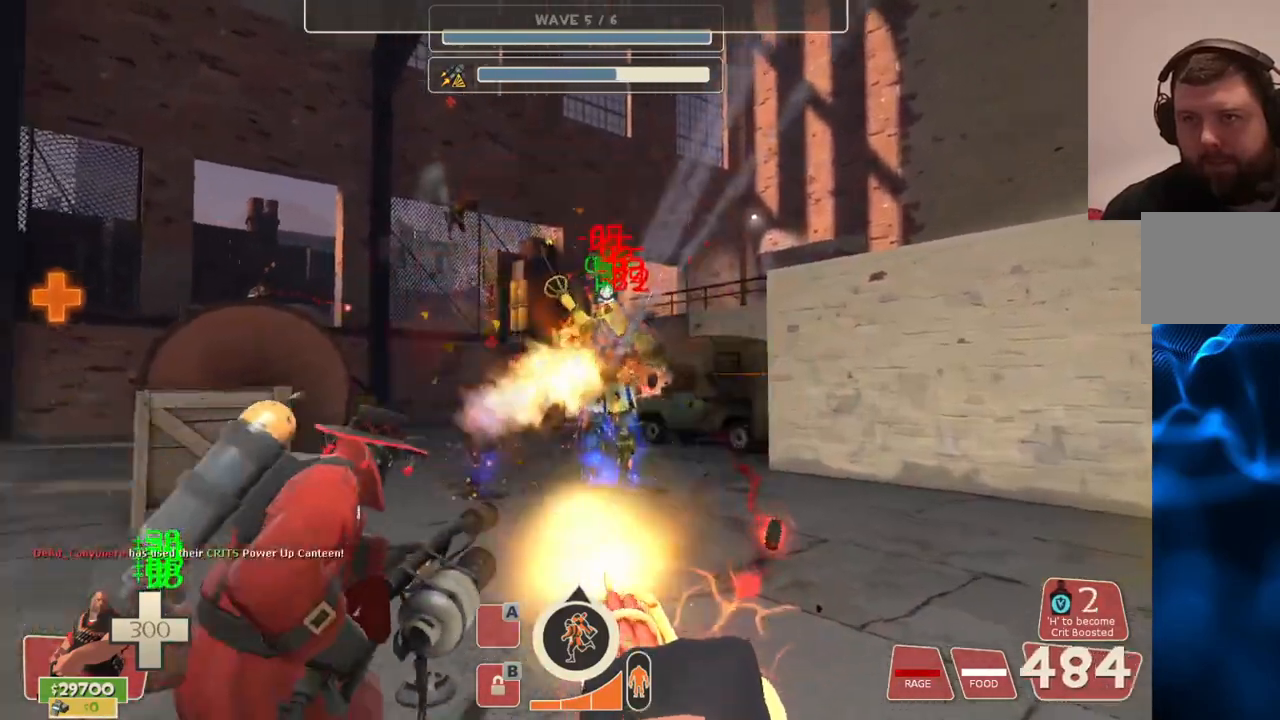
{"buttons": ["L2", "R2"], "left_stick": "up", "right_stick": "center", "events": []}
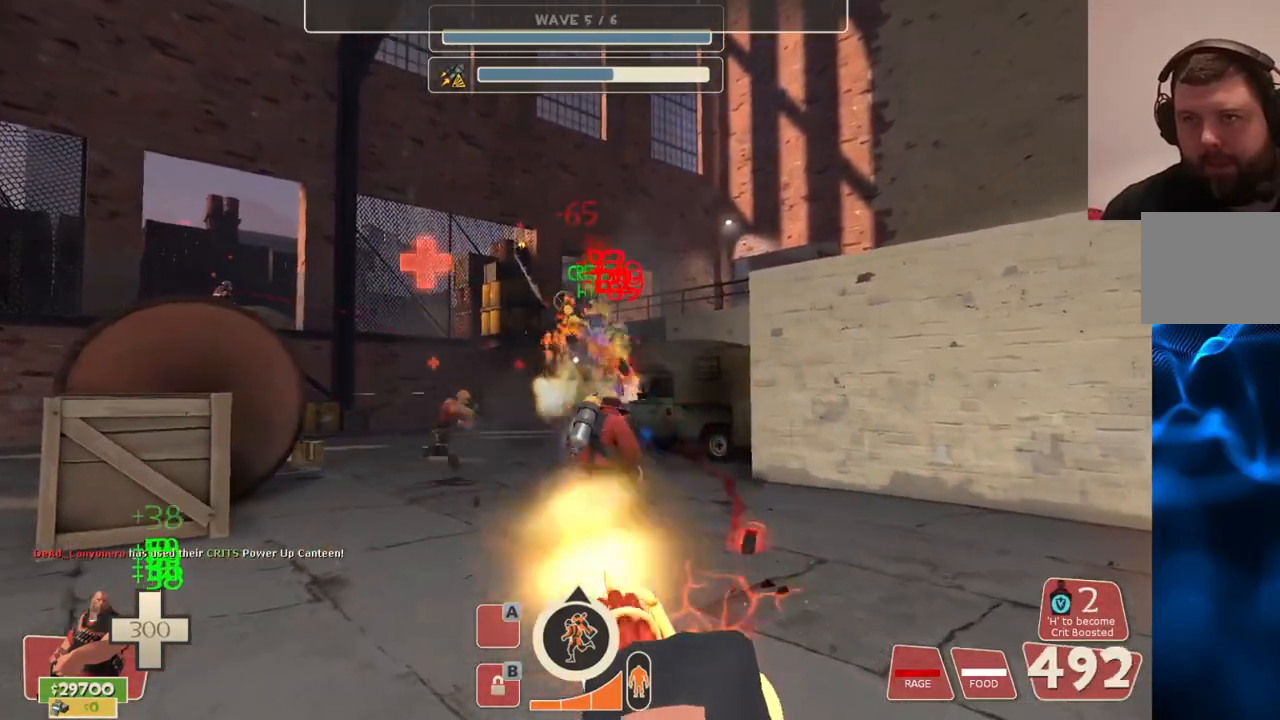
{"buttons": ["L2", "R2"], "left_stick": "up", "right_stick": "center", "events": []}
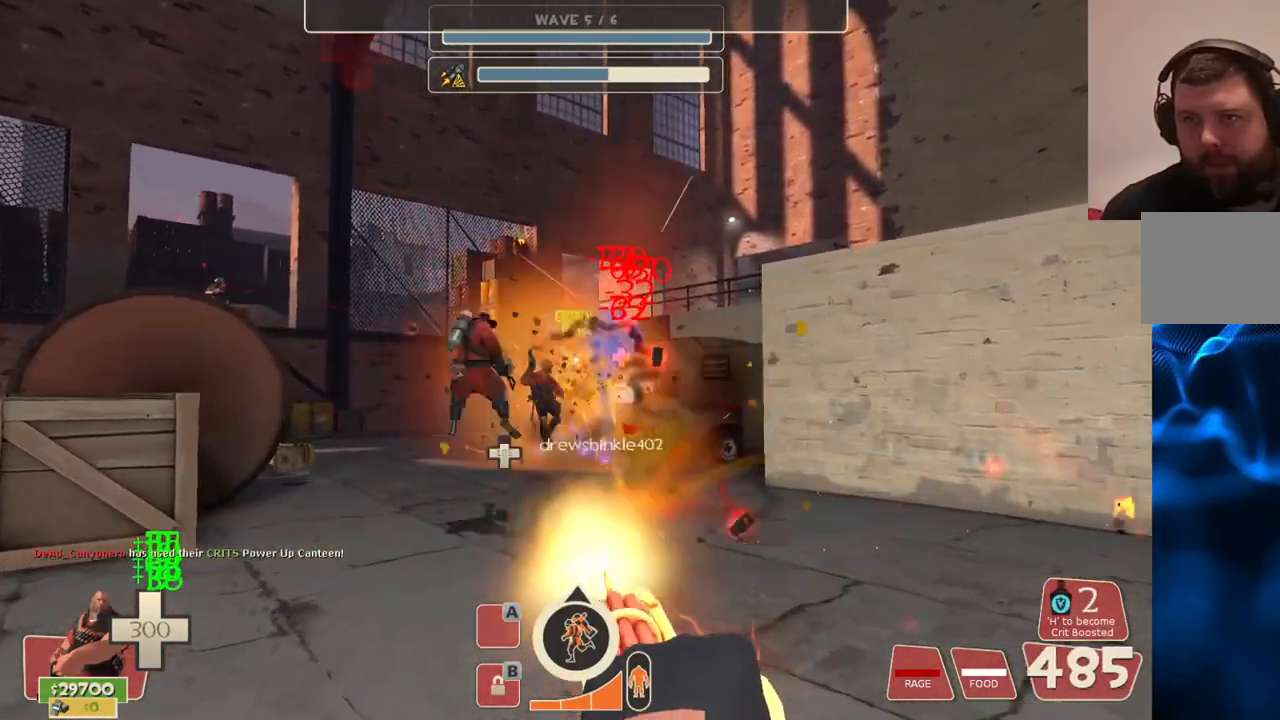
{"buttons": ["L2", "R2"], "left_stick": "up", "right_stick": "center", "events": []}
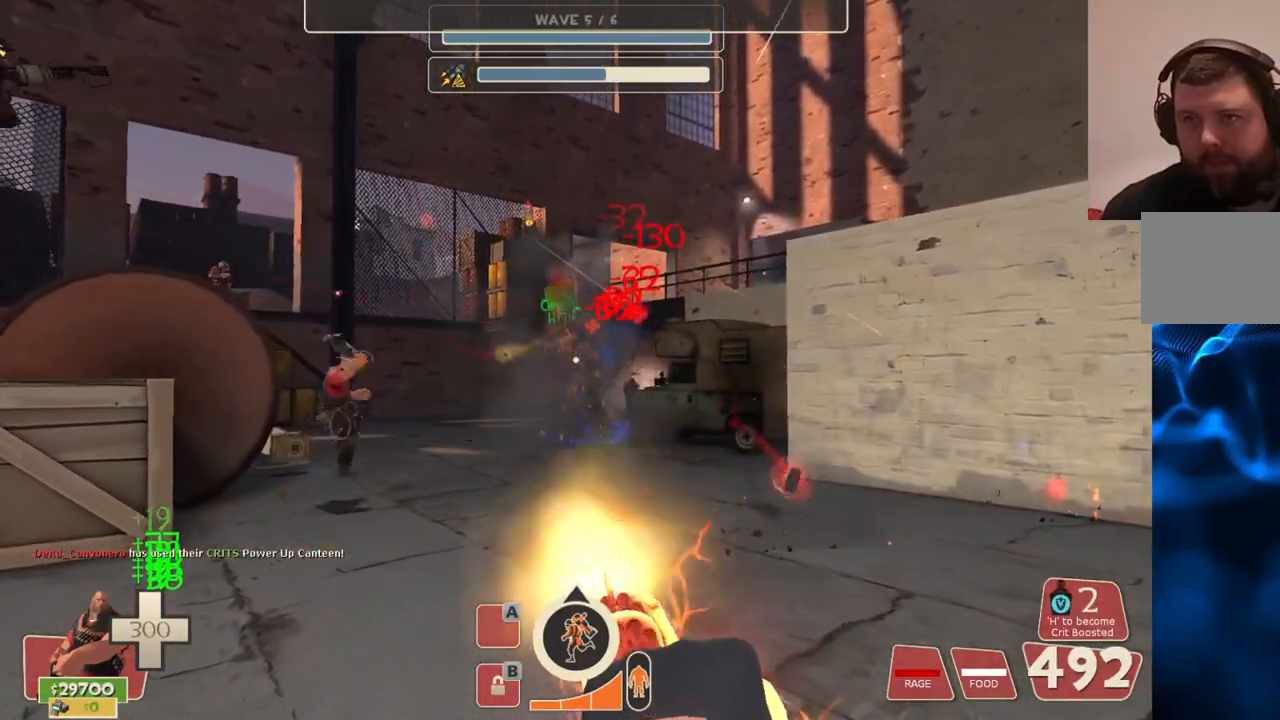
{"buttons": ["L2", "R2"], "left_stick": "up", "right_stick": "center", "events": []}
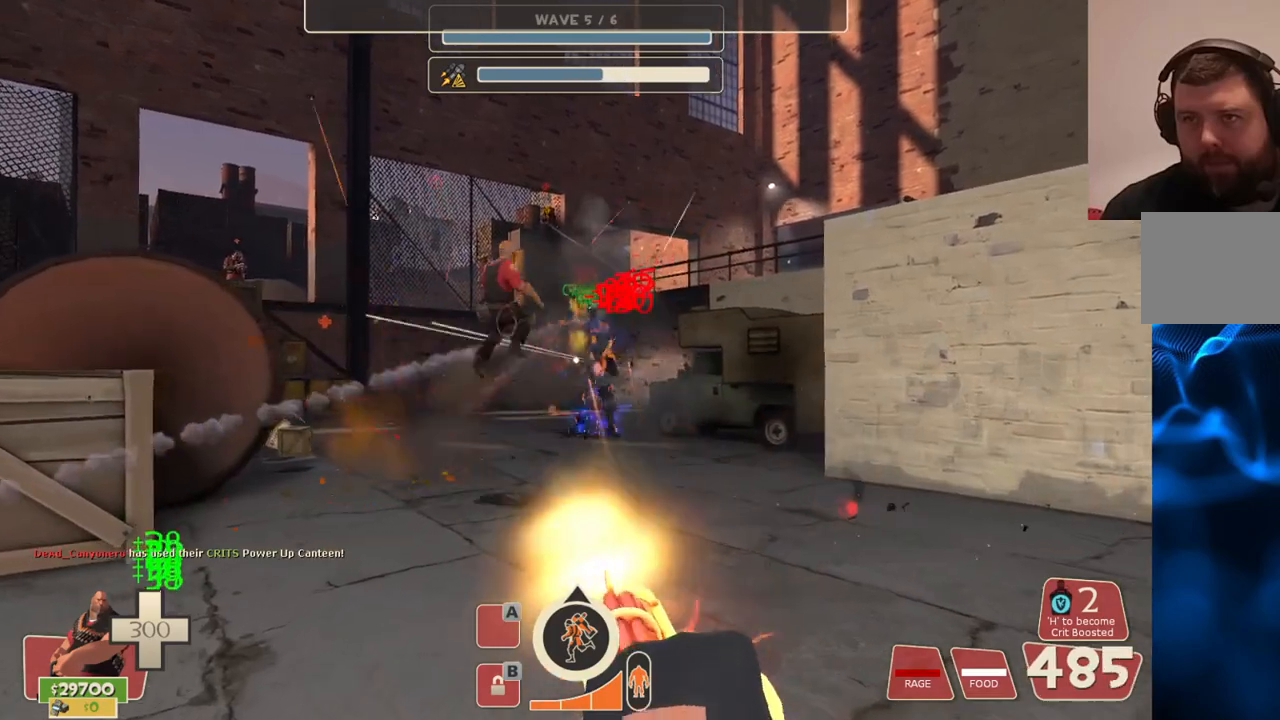
{"buttons": ["L2", "R2"], "left_stick": "up", "right_stick": "center", "events": []}
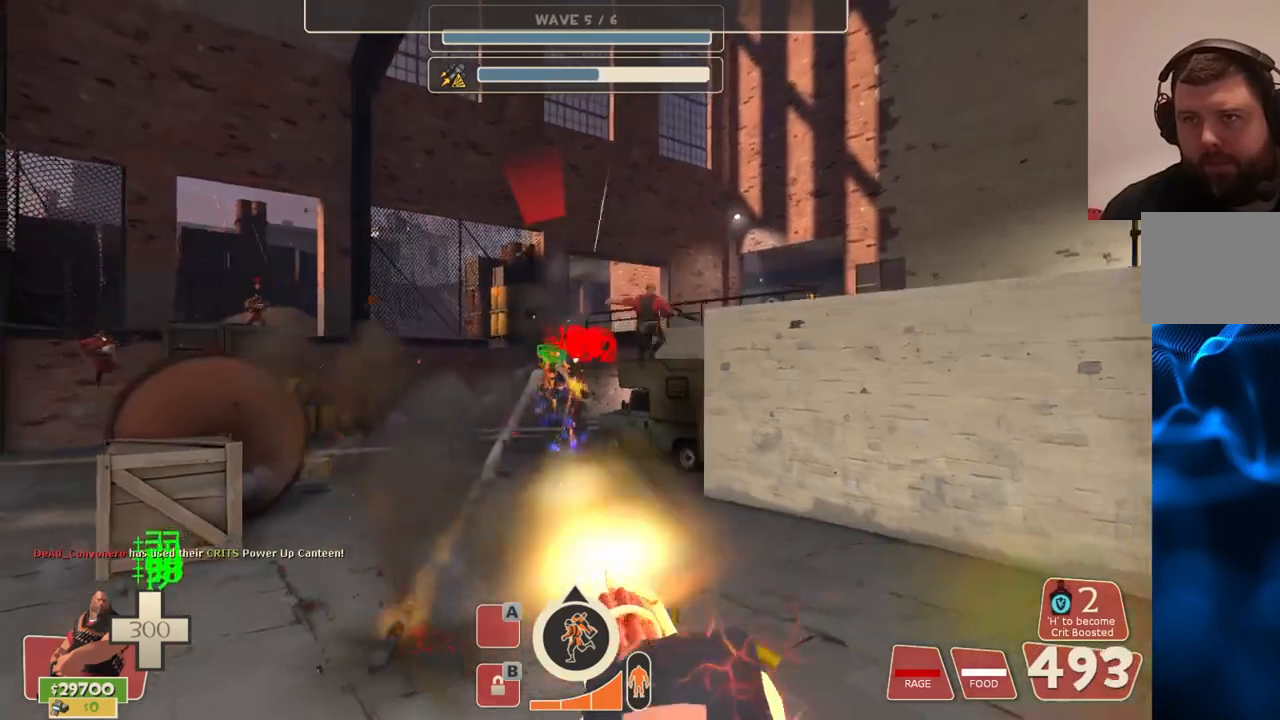
{"buttons": ["L2", "R2"], "left_stick": "up", "right_stick": "center", "events": []}
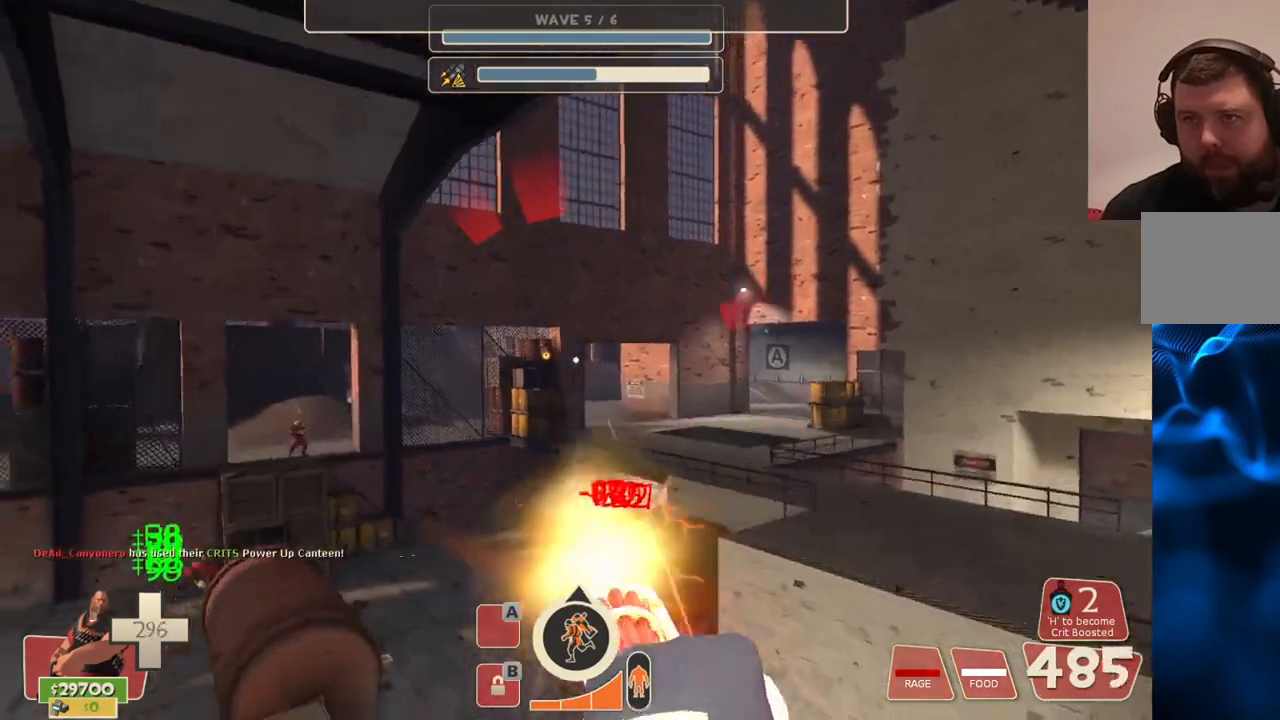
{"buttons": ["L2", "R2"], "left_stick": "up", "right_stick": "center", "events": []}
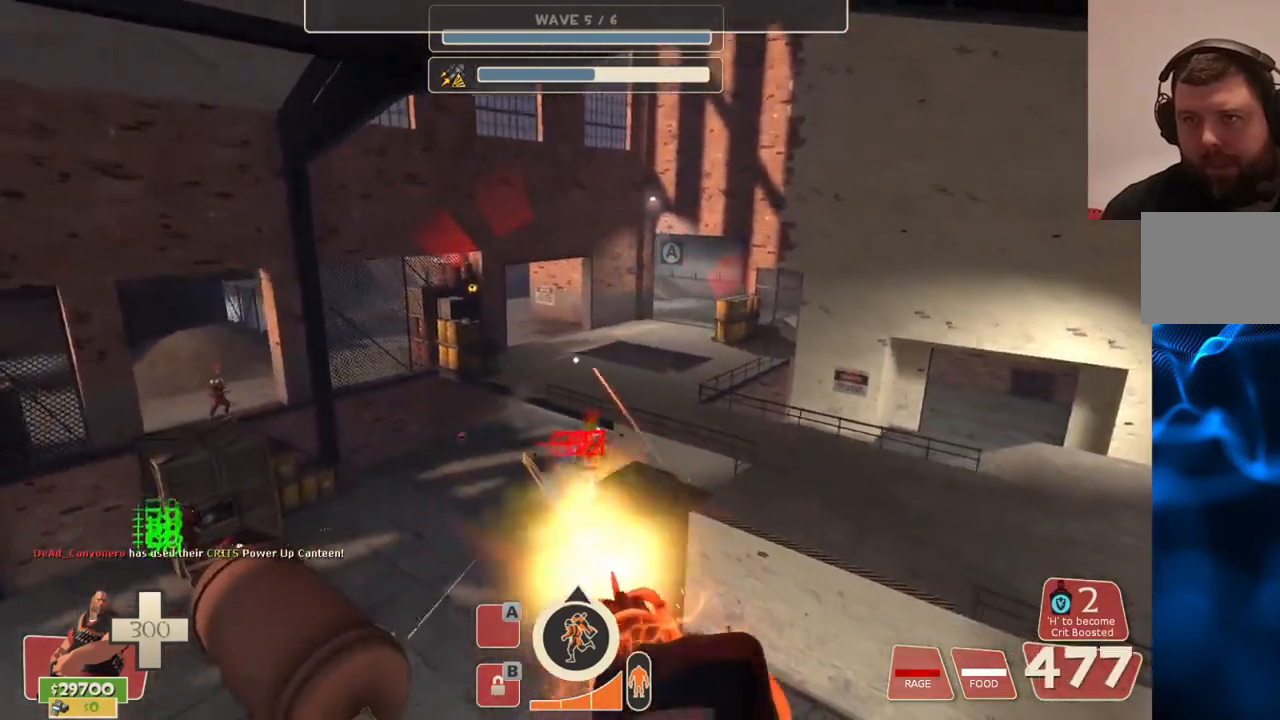
{"buttons": ["L2", "R2"], "left_stick": "up", "right_stick": "center", "events": []}
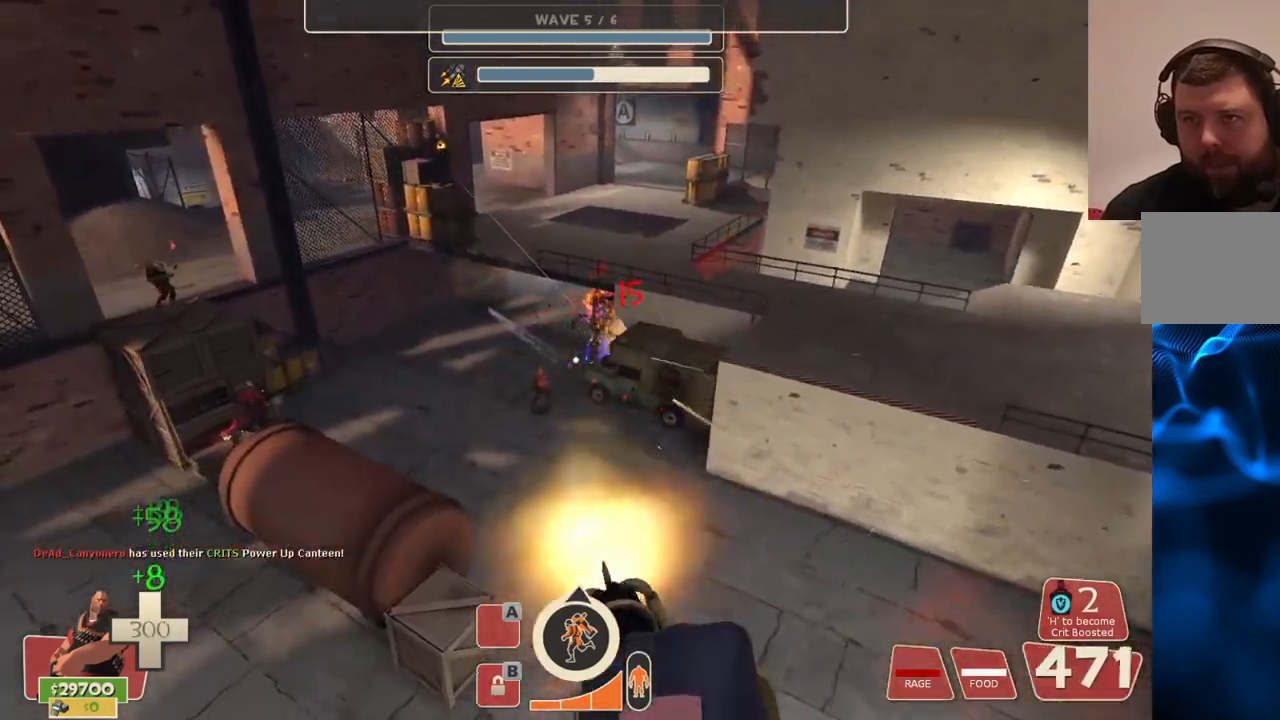
{"buttons": ["L2", "R2"], "left_stick": "up", "right_stick": "center", "events": []}
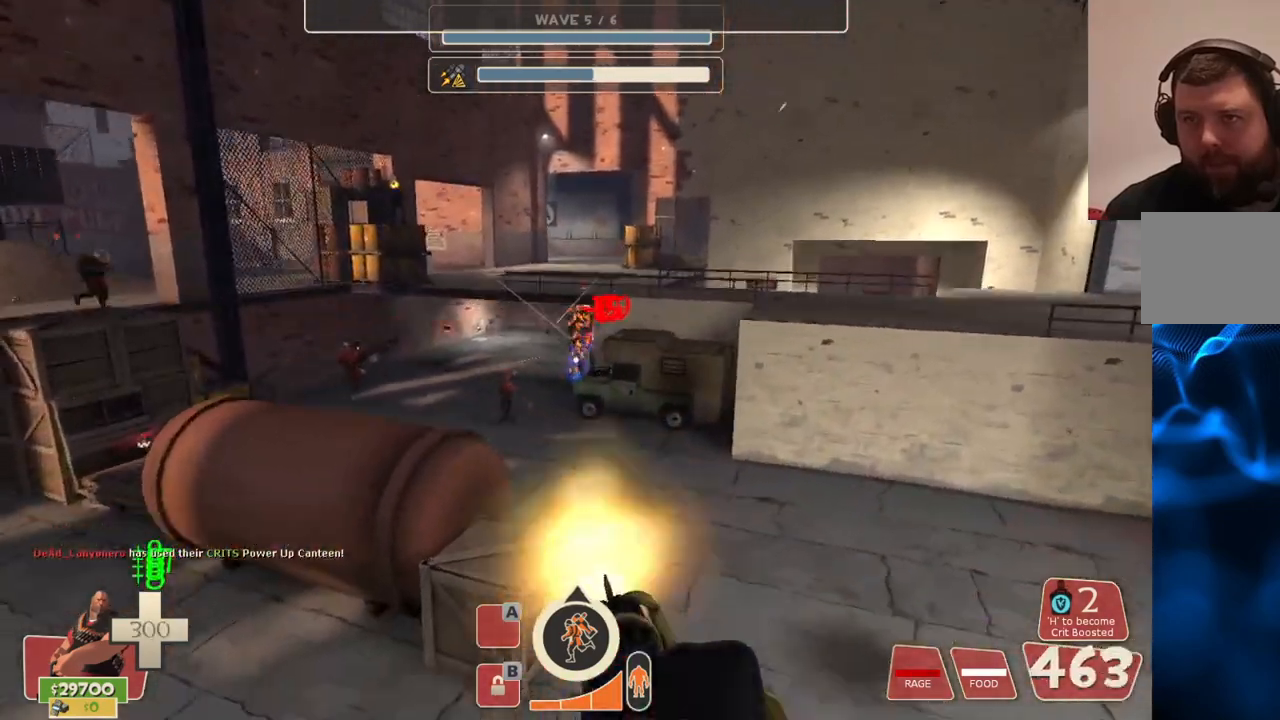
{"buttons": ["L2", "R2"], "left_stick": "up-right", "right_stick": "center", "events": [[283, "left_stick", "up-right"]]}
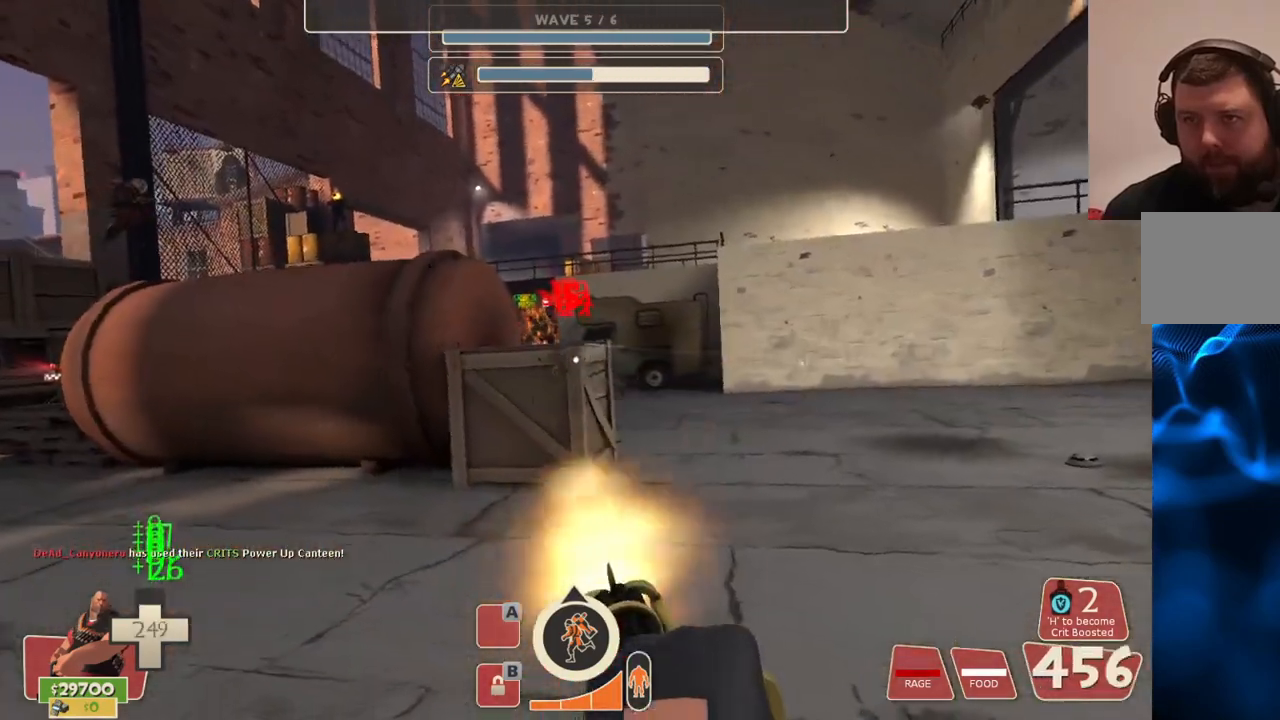
{"buttons": ["L2", "R2"], "left_stick": "up-right", "right_stick": "center", "events": []}
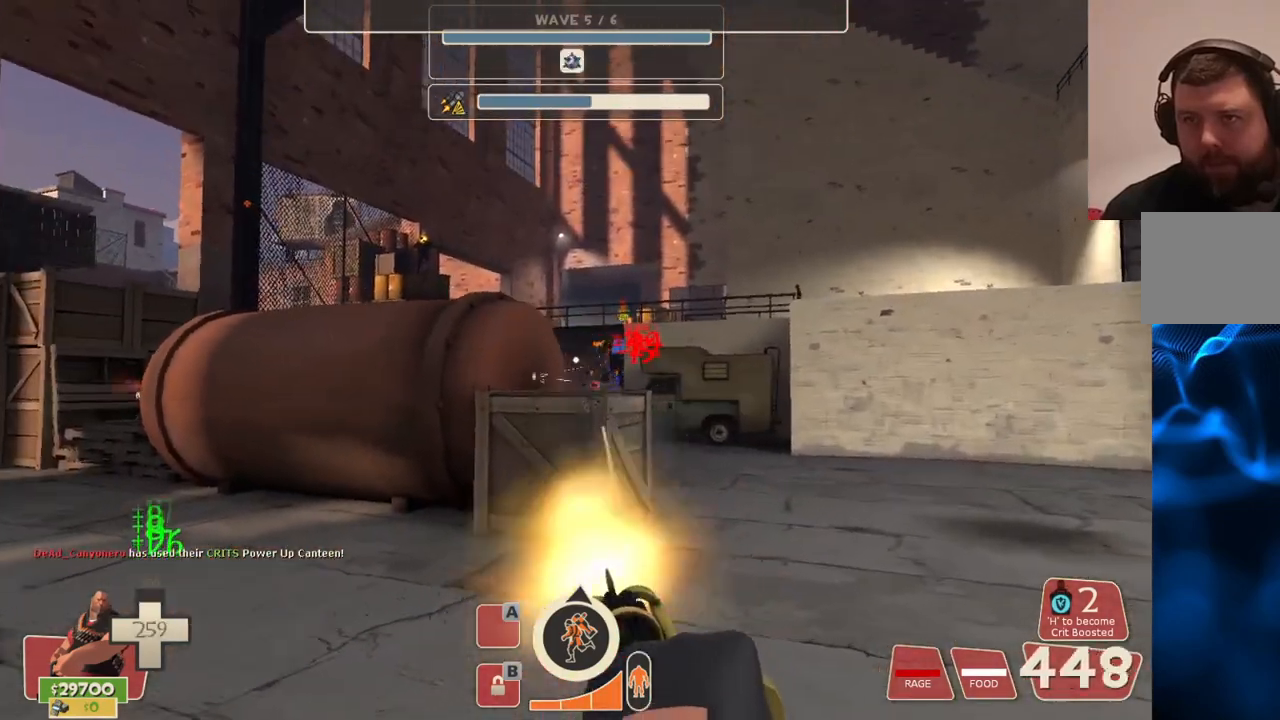
{"buttons": ["L2", "R2"], "left_stick": "up-right", "right_stick": "center", "events": []}